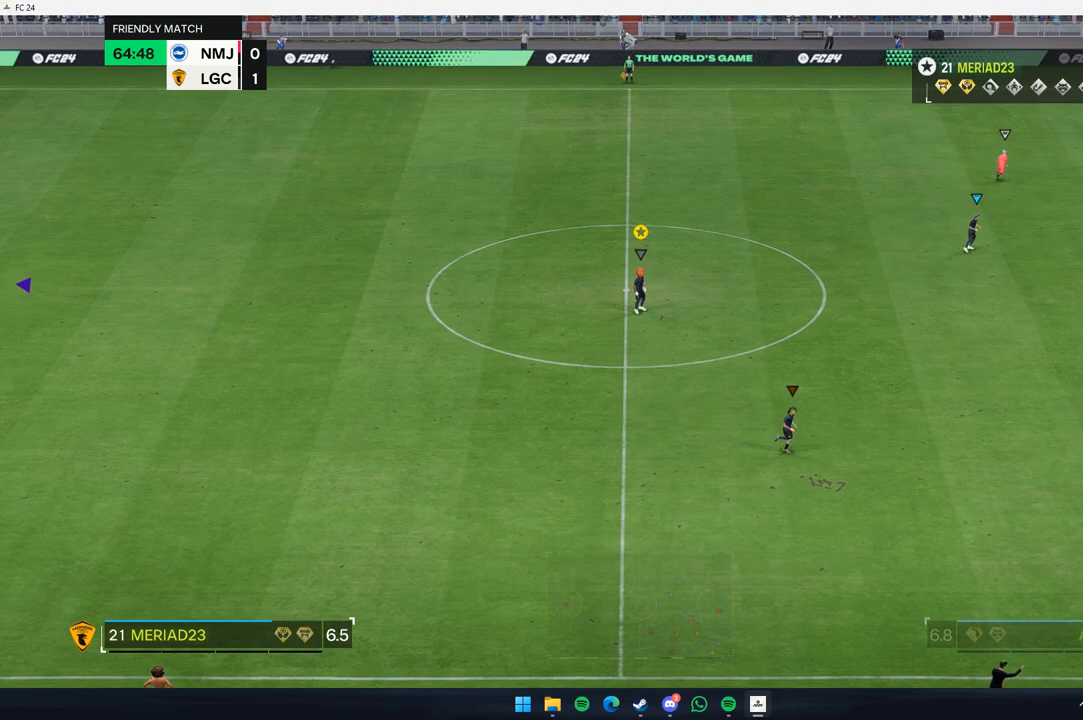
Gameplay with a controller (Xbox layout); each line is a JSON object with the inputs held at the frame after it (dt_ms = milliseconds from this image to that frame). "events" lists button and stick changes between this image and that frame as [ms after this image, input, new state], when the widget could be followed in between. Not read: L3 R3 right_stick.
{"dt_ms": 500, "buttons": [], "left_stick": "right", "events": [[133, "left_stick", "right"]]}
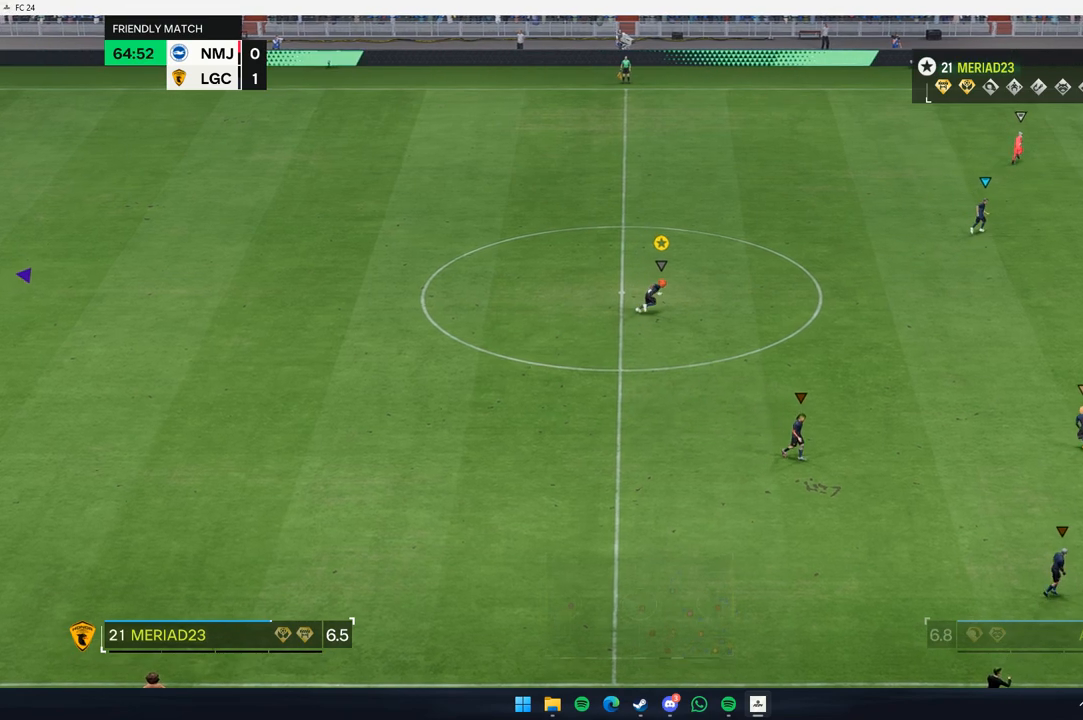
{"dt_ms": 500, "buttons": [], "left_stick": "up-right", "events": [[117, "left_stick", "up-right"]]}
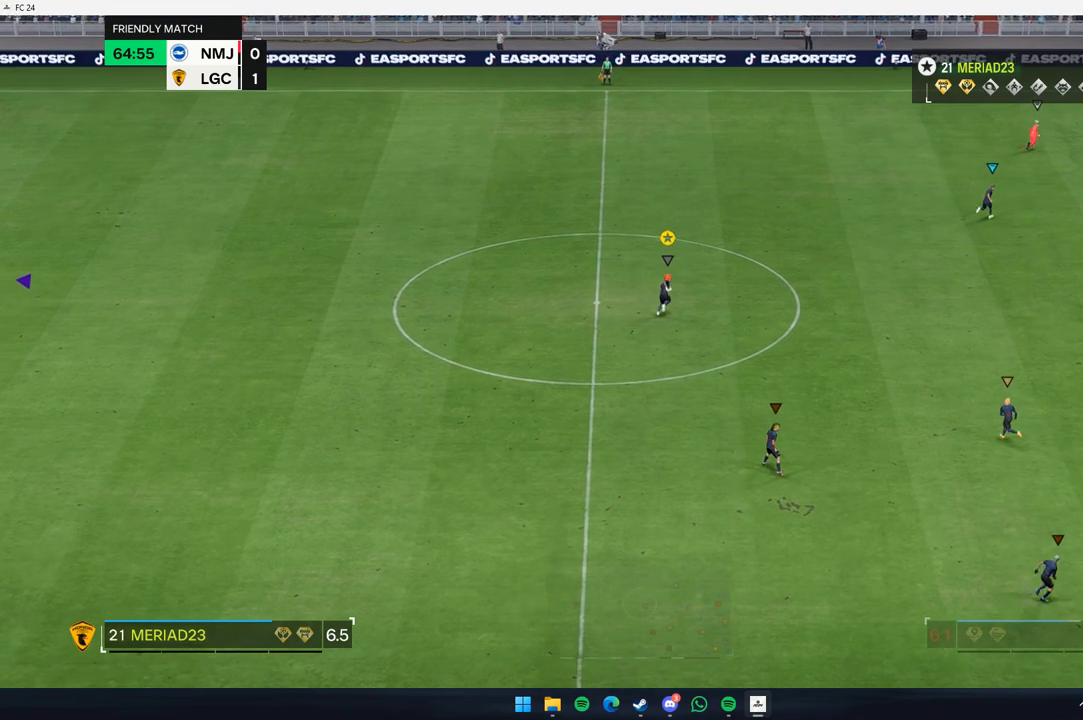
{"dt_ms": 500, "buttons": [], "left_stick": "up-right", "events": []}
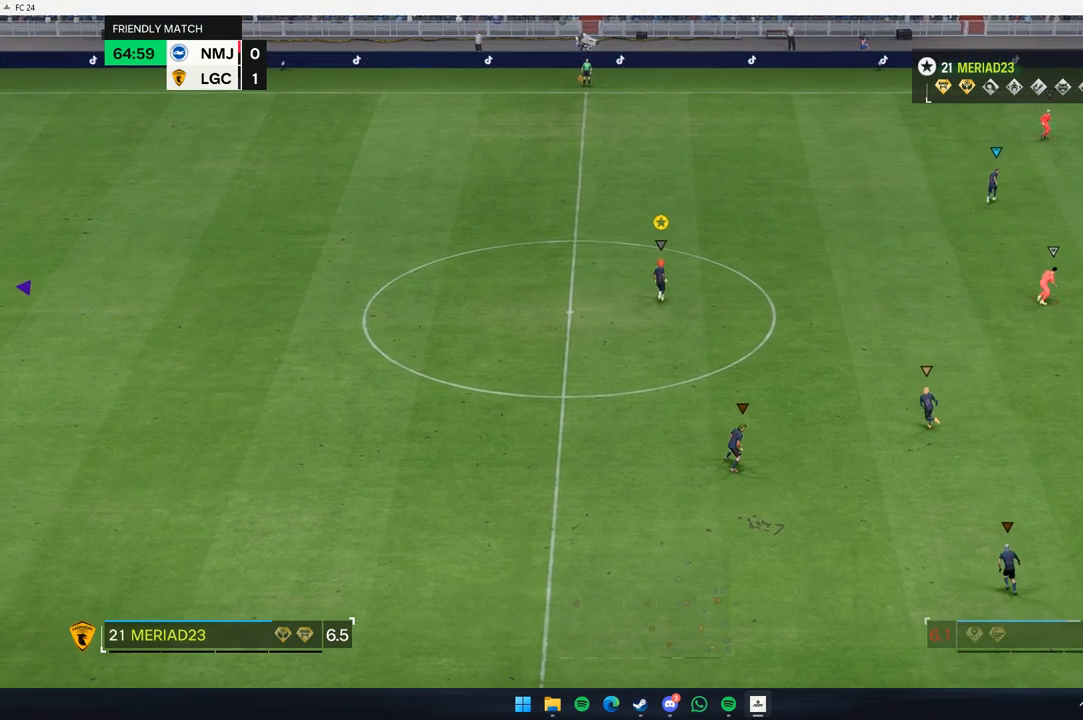
{"dt_ms": 500, "buttons": [], "left_stick": "up-right", "events": []}
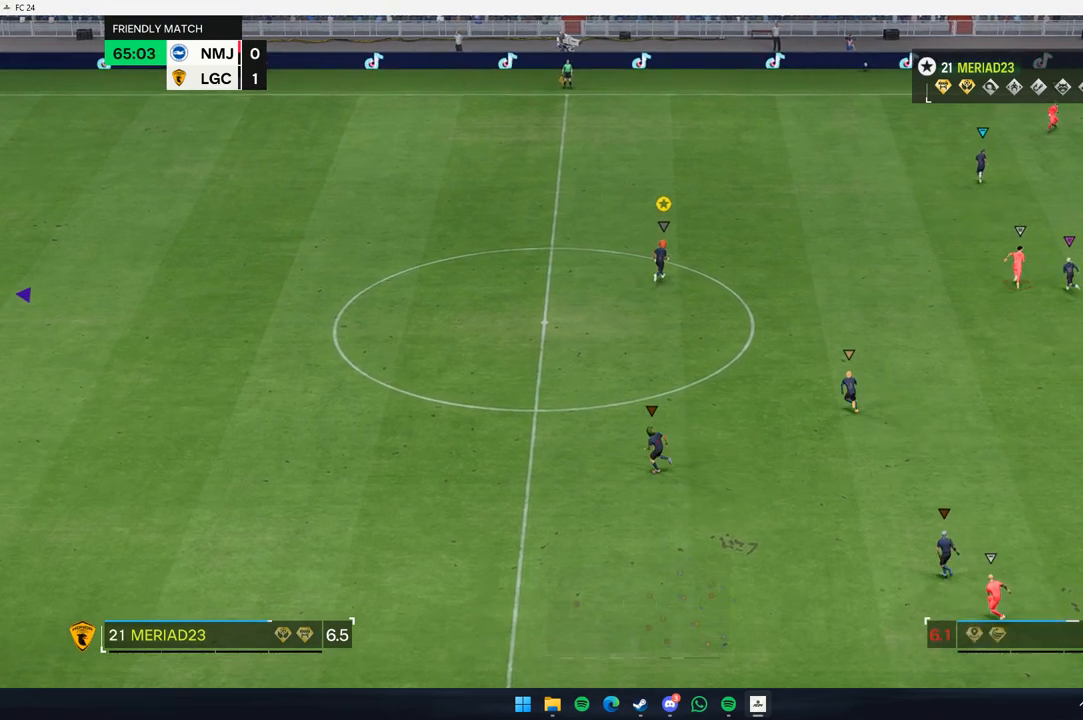
{"dt_ms": 500, "buttons": [], "left_stick": "up", "events": [[233, "left_stick", "up"]]}
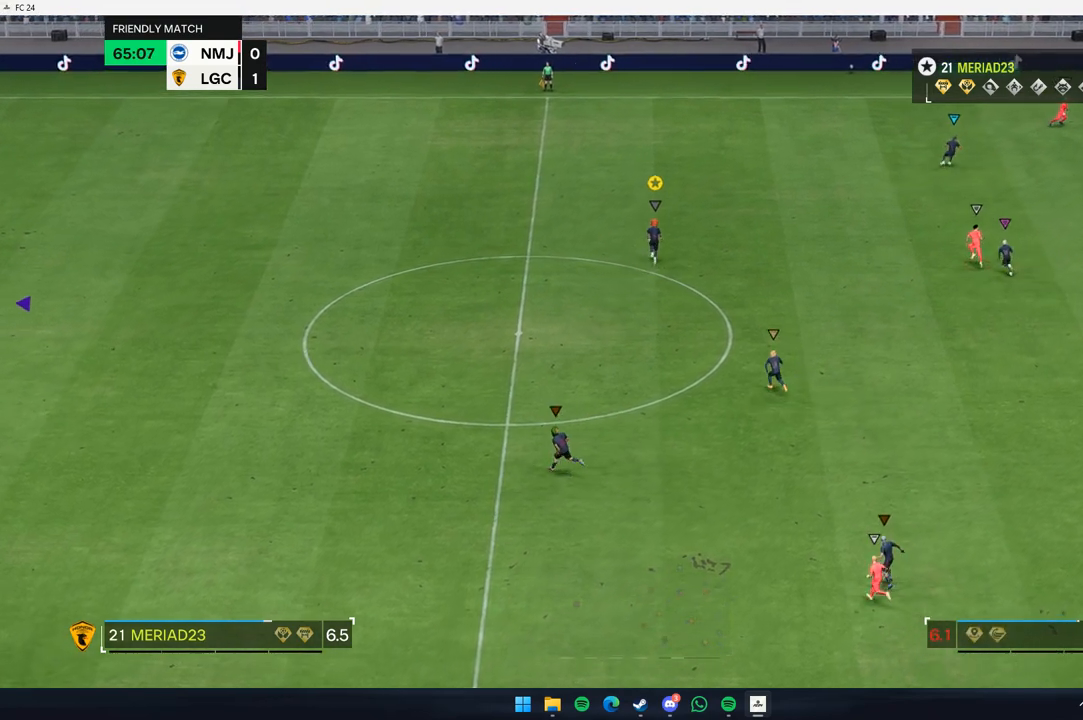
{"dt_ms": 500, "buttons": [], "left_stick": "up-left", "events": [[133, "left_stick", "up-left"]]}
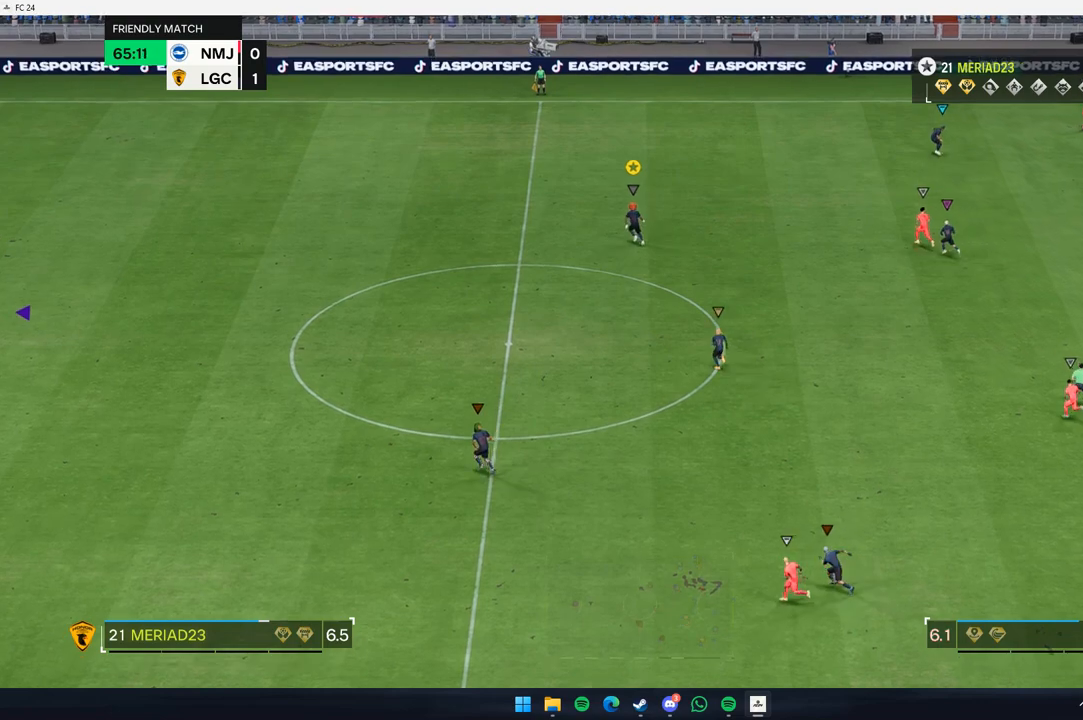
{"dt_ms": 500, "buttons": [], "left_stick": "up-left", "events": []}
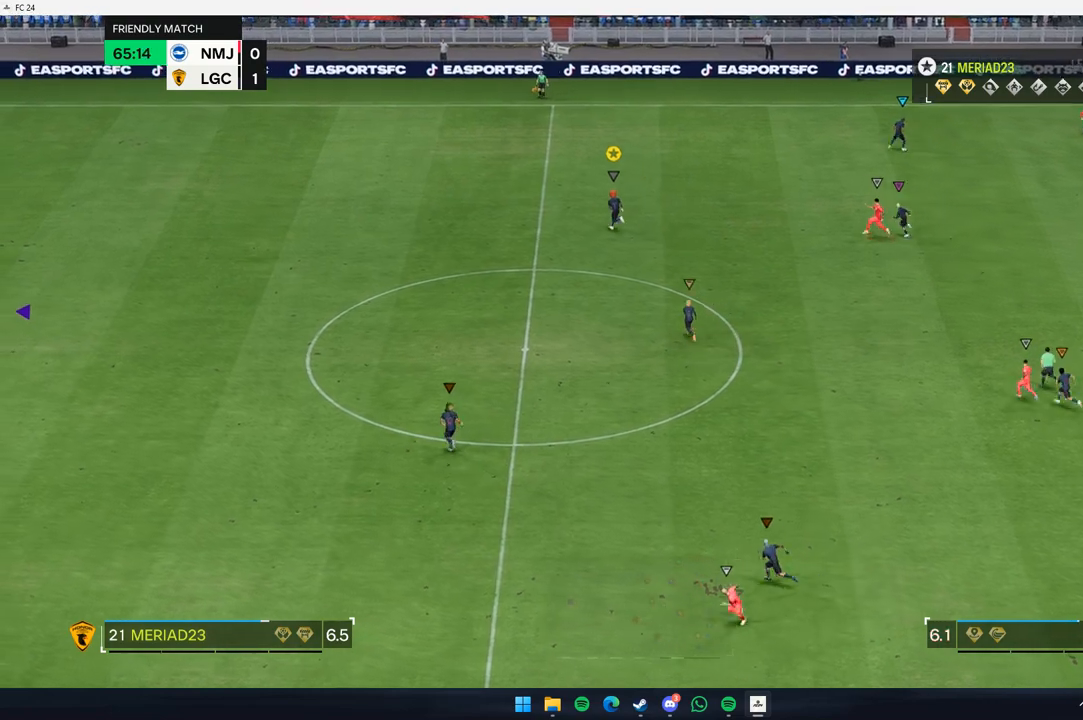
{"dt_ms": 500, "buttons": [], "left_stick": "left", "events": [[367, "left_stick", "left"]]}
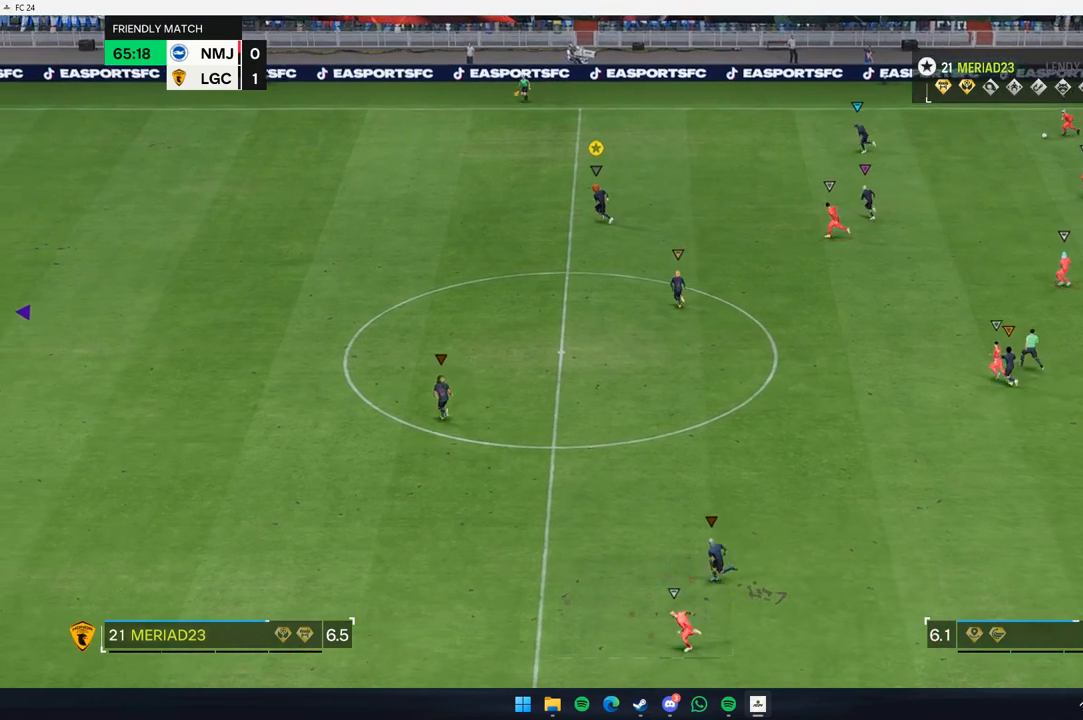
{"dt_ms": 500, "buttons": [], "left_stick": "center", "events": [[483, "left_stick", "center"]]}
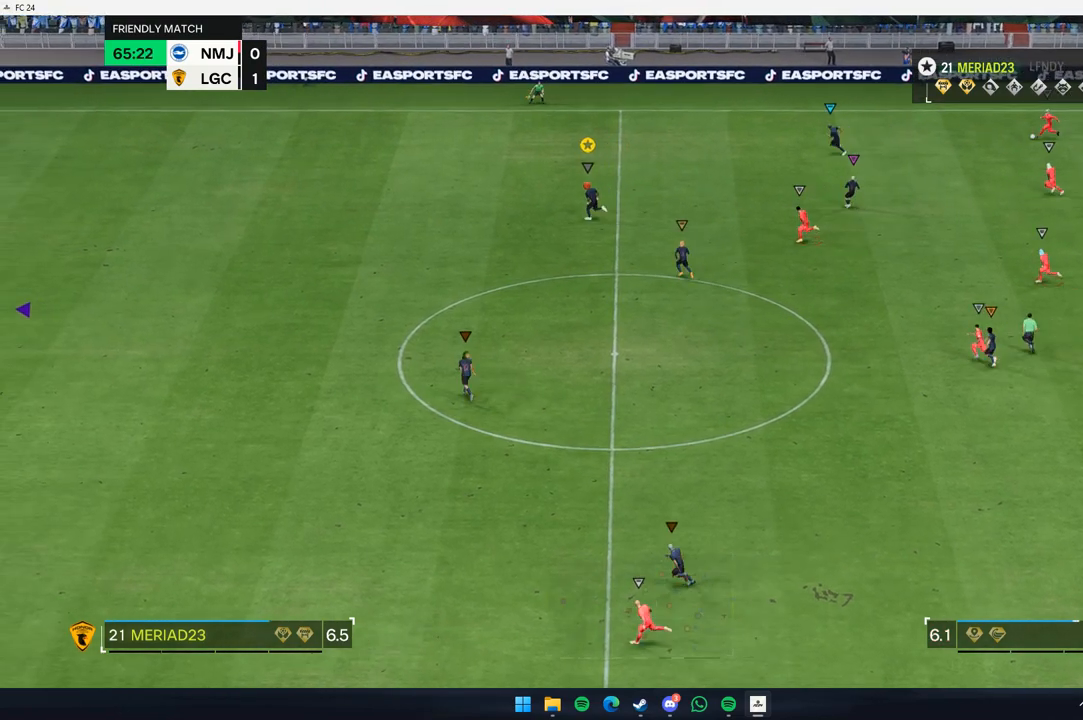
{"dt_ms": 1000, "buttons": [], "left_stick": "left"}
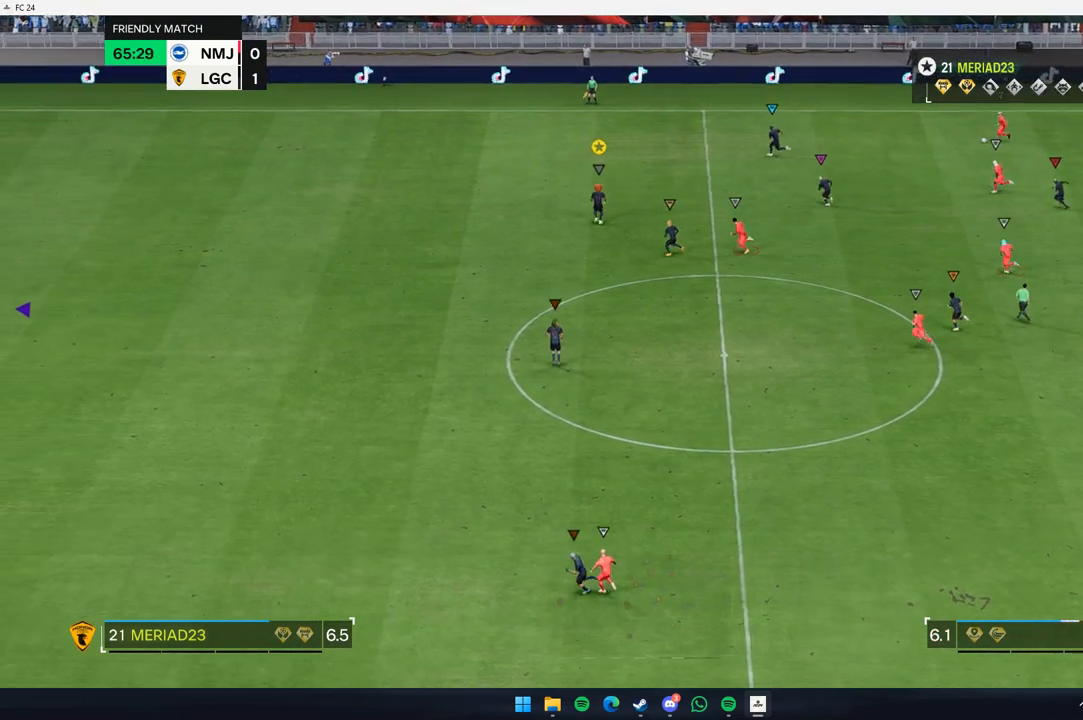
{"dt_ms": 500, "buttons": [], "left_stick": "left", "events": [[67, "left_stick", "down-left"], [467, "left_stick", "left"]]}
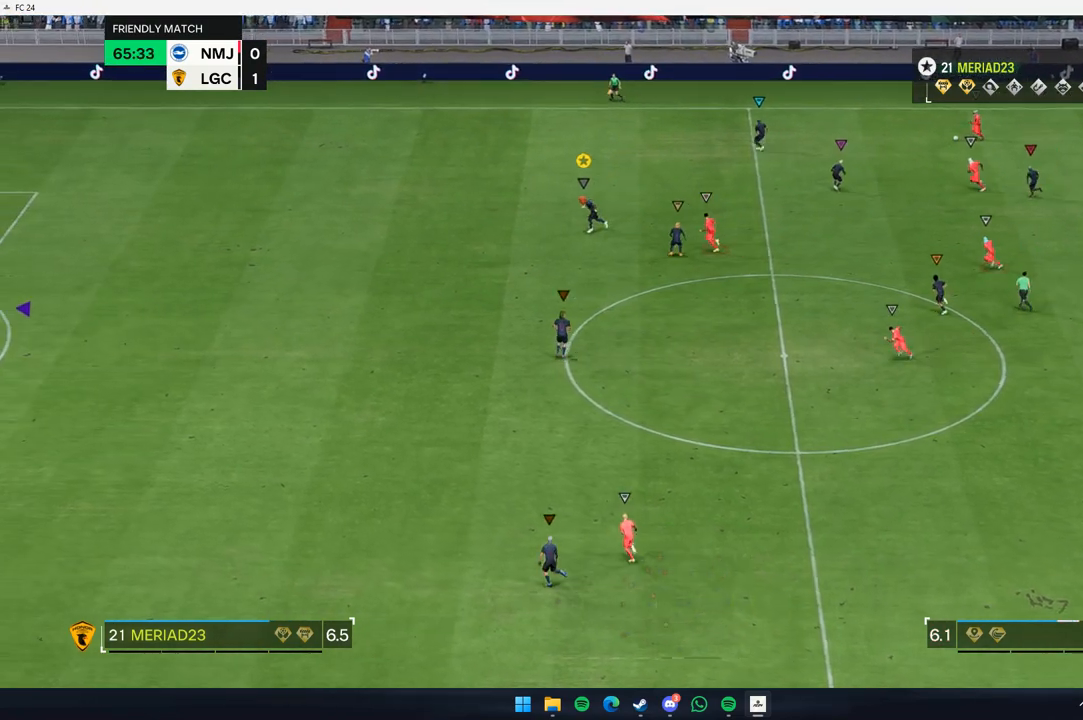
{"dt_ms": 500, "buttons": [], "left_stick": "left", "events": []}
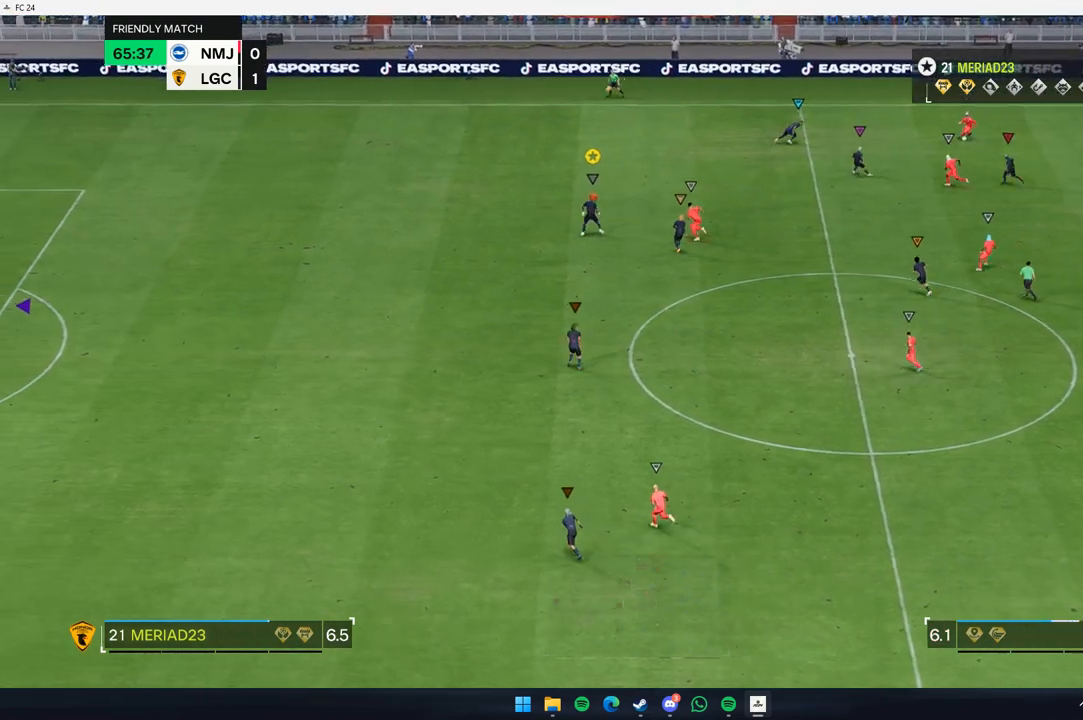
{"dt_ms": 500, "buttons": [], "left_stick": "left", "events": []}
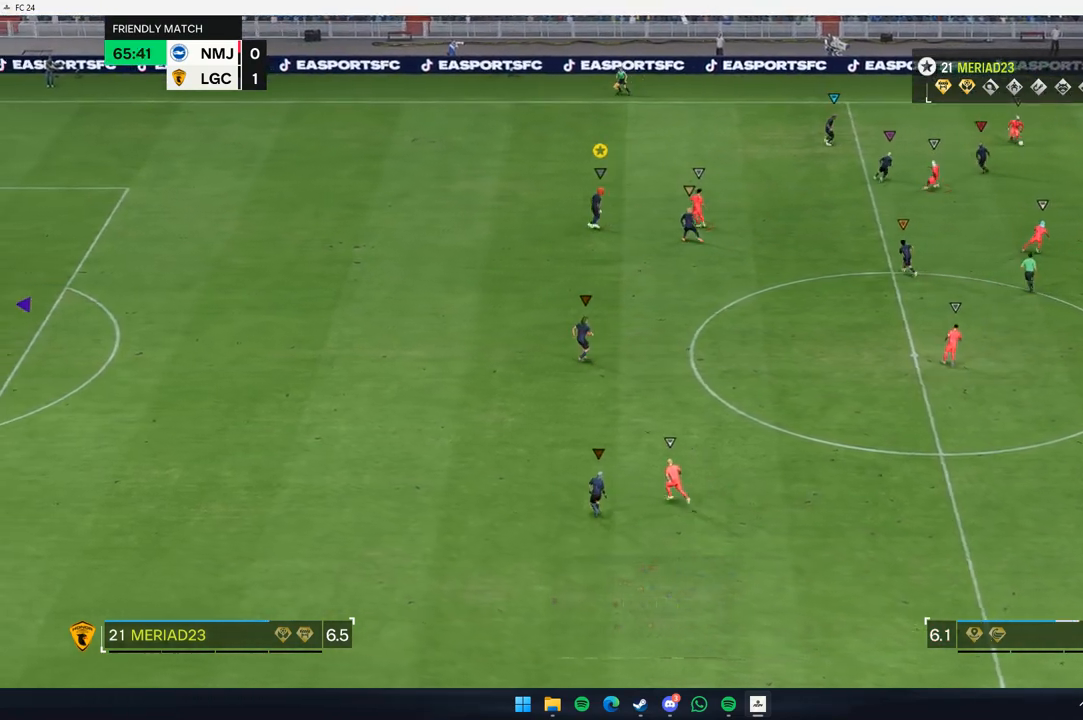
{"dt_ms": 500, "buttons": [], "left_stick": "left", "events": [[67, "left_stick", "up-left"], [200, "left_stick", "up"], [333, "left_stick", "up-left"], [433, "left_stick", "left"]]}
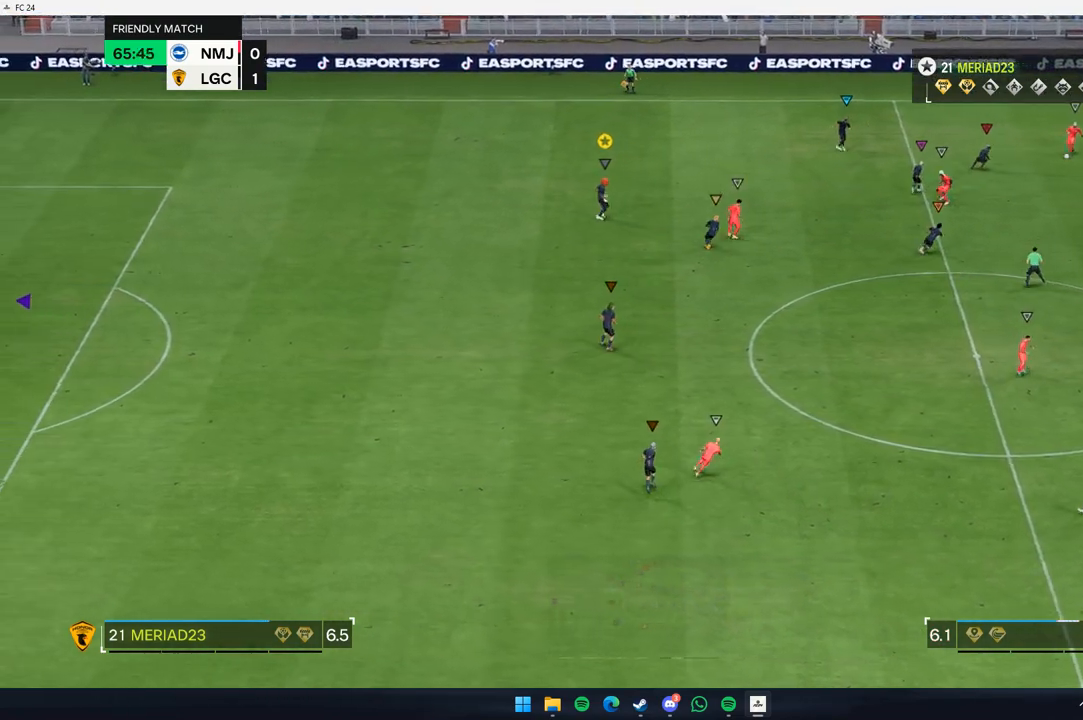
{"dt_ms": 1000, "buttons": [], "left_stick": "down-left"}
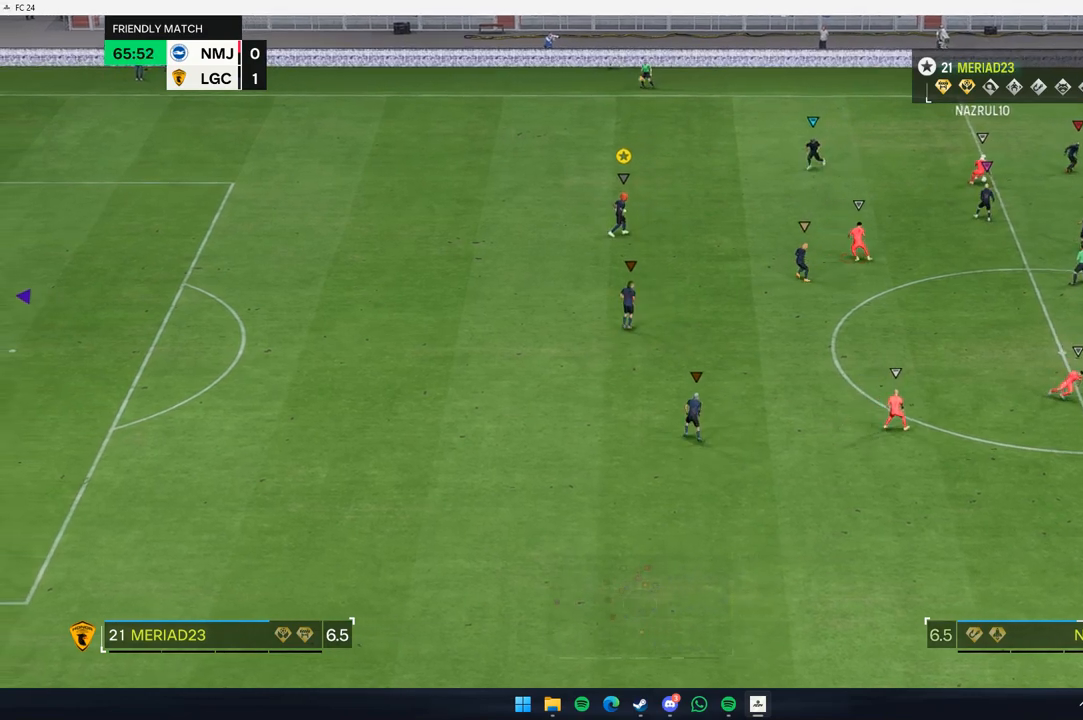
{"dt_ms": 500, "buttons": ["L2"], "left_stick": "center"}
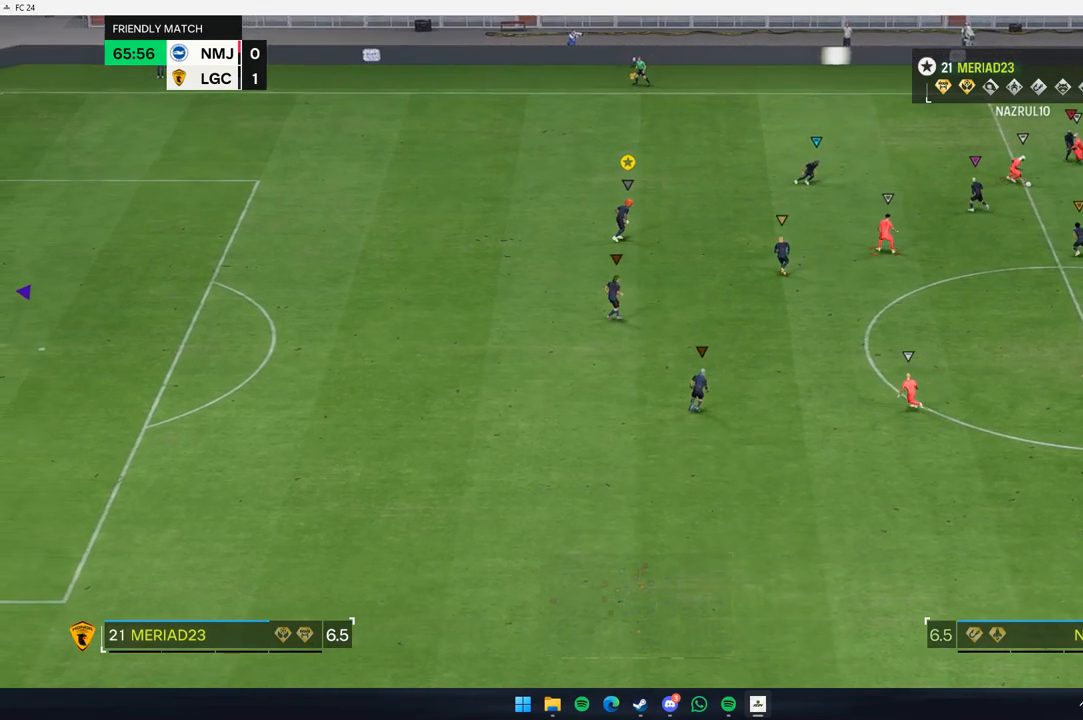
{"dt_ms": 500, "buttons": [], "left_stick": "up"}
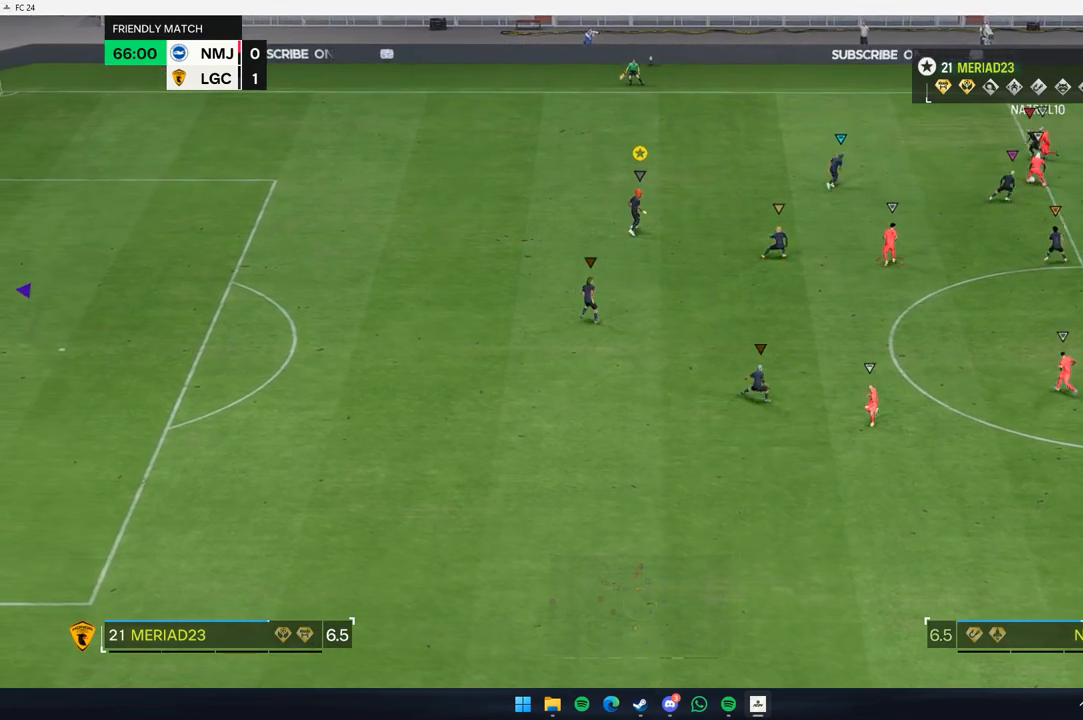
{"dt_ms": 500, "buttons": [], "left_stick": "up", "events": [[17, "left_stick", "up-left"], [167, "left_stick", "center"], [200, "L2", "down"], [350, "left_stick", "up-left"], [367, "L2", "up"], [500, "left_stick", "up"]]}
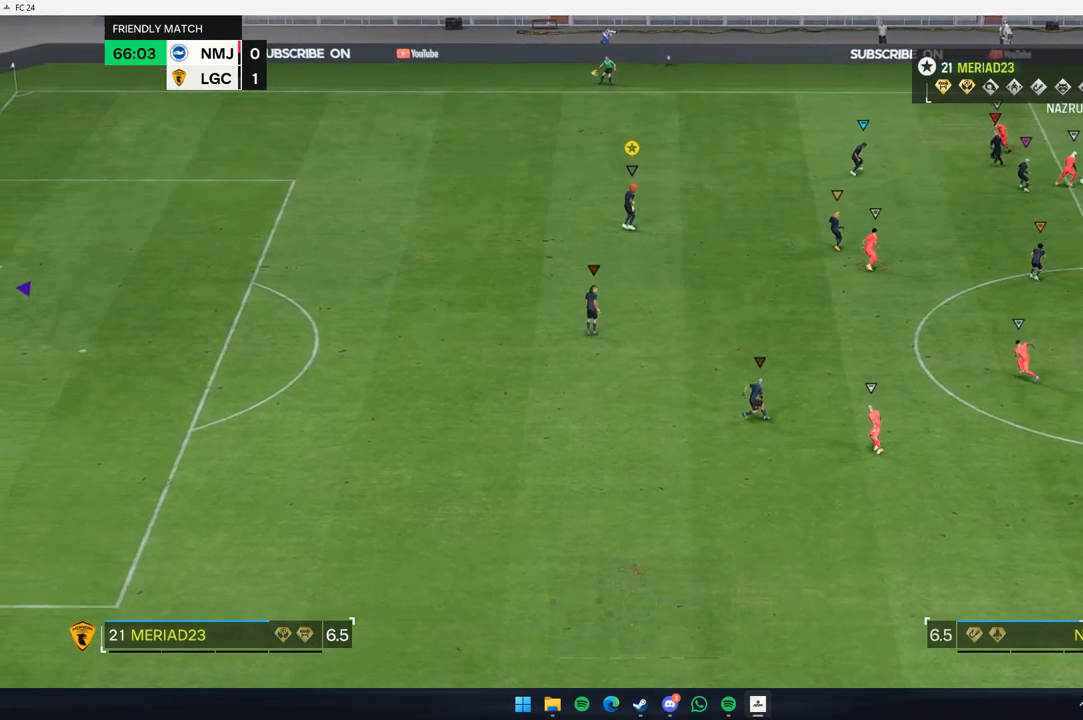
{"dt_ms": 500, "buttons": ["L2"], "left_stick": "center"}
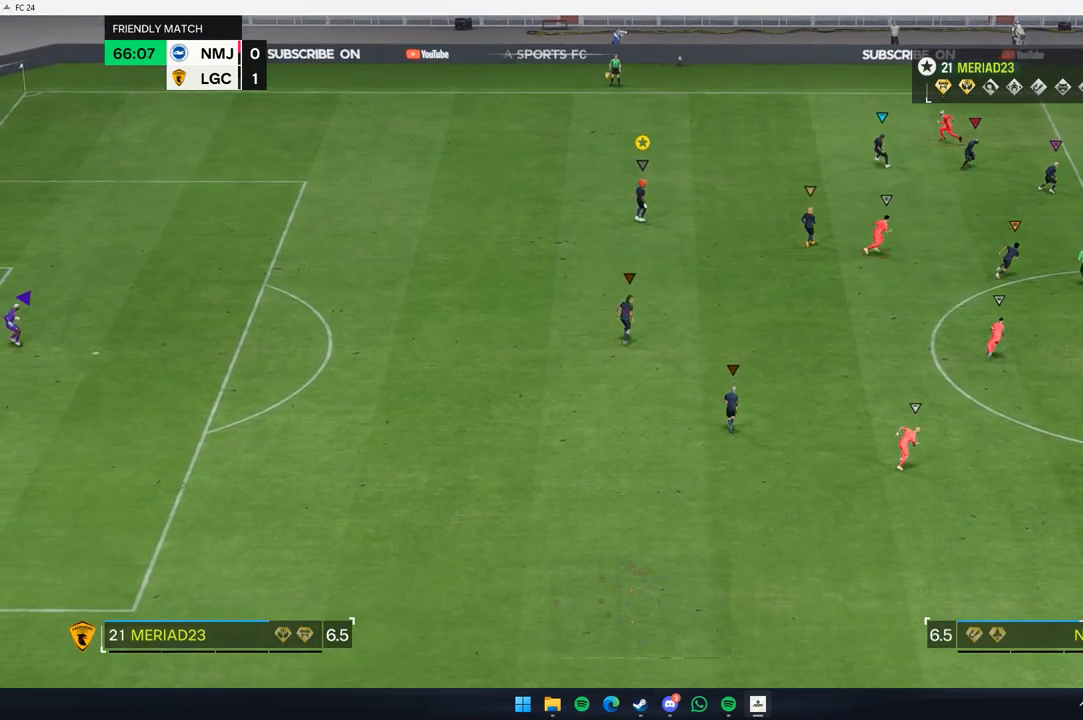
{"dt_ms": 500, "buttons": [], "left_stick": "up", "events": [[50, "L2", "up"], [133, "left_stick", "right"], [233, "left_stick", "center"], [267, "L2", "down"], [317, "L2", "up"], [400, "left_stick", "up-left"], [467, "left_stick", "up"]]}
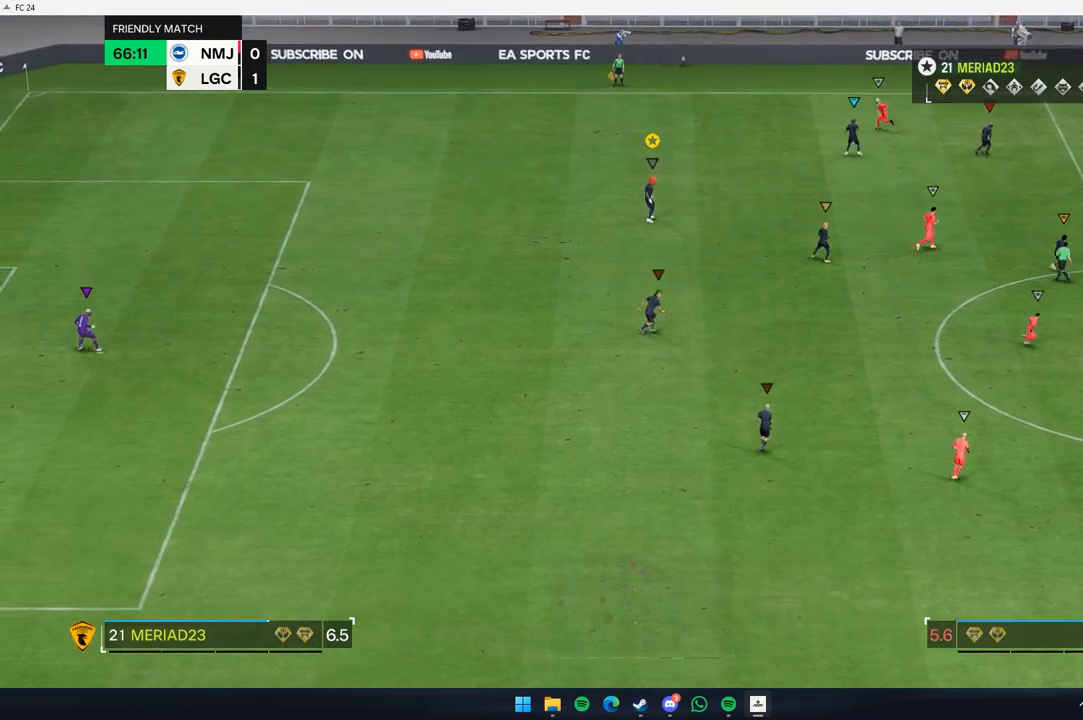
{"dt_ms": 500, "buttons": [], "left_stick": "up-right", "events": [[133, "left_stick", "up-right"]]}
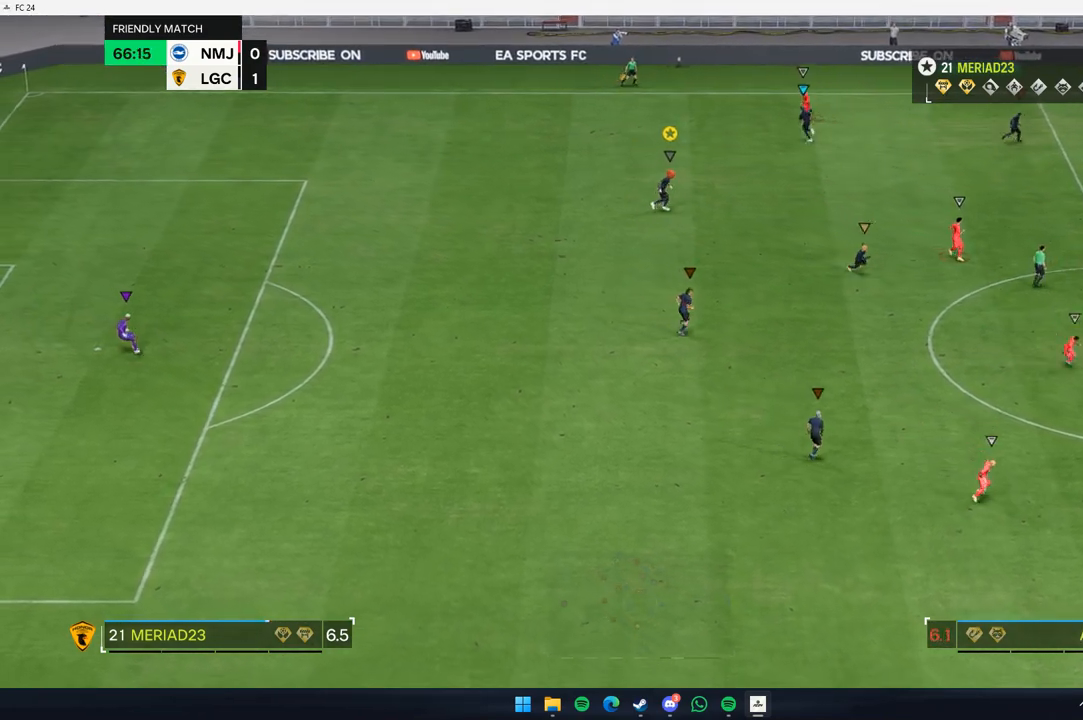
{"dt_ms": 500, "buttons": [], "left_stick": "down", "events": [[150, "left_stick", "right"], [333, "left_stick", "down-right"], [483, "left_stick", "down"]]}
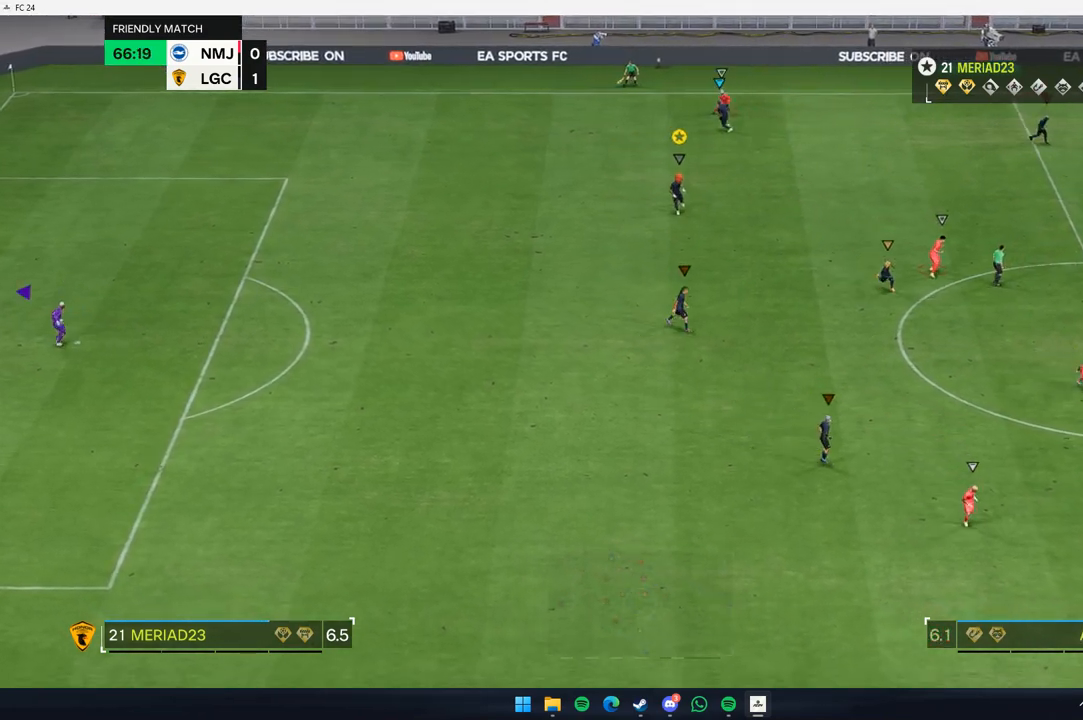
{"dt_ms": 500, "buttons": [], "left_stick": "down-right", "events": [[217, "left_stick", "down-right"], [350, "L2", "down"], [450, "L2", "up"]]}
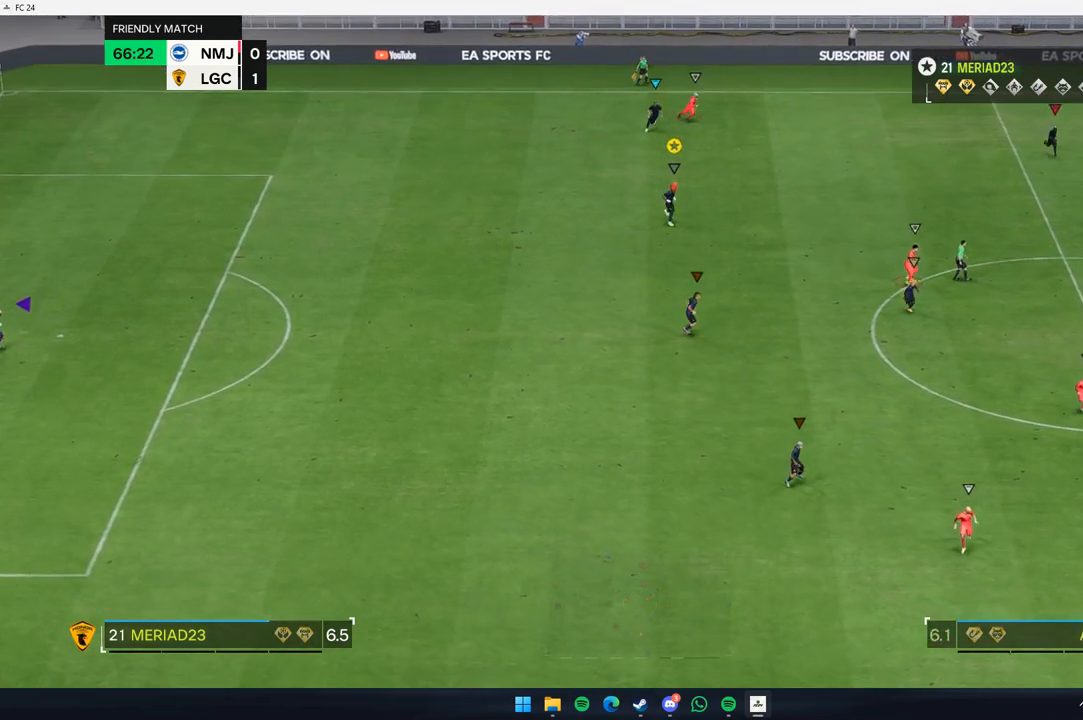
{"dt_ms": 500, "buttons": [], "left_stick": "down-right", "events": []}
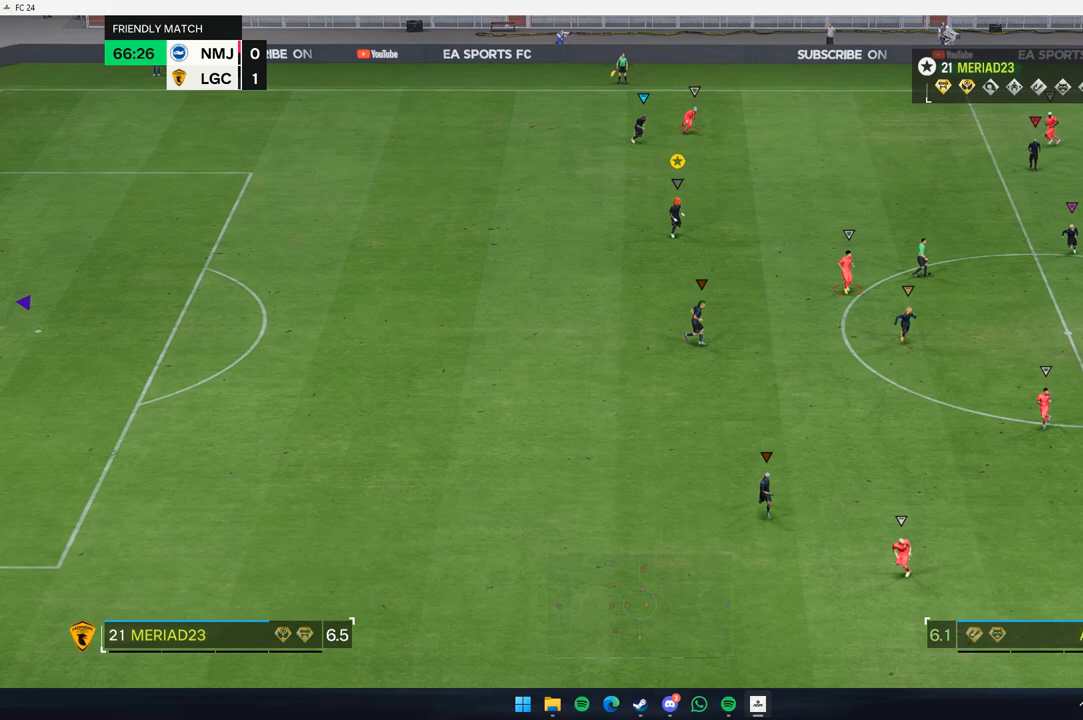
{"dt_ms": 500, "buttons": [], "left_stick": "down", "events": [[217, "left_stick", "down"]]}
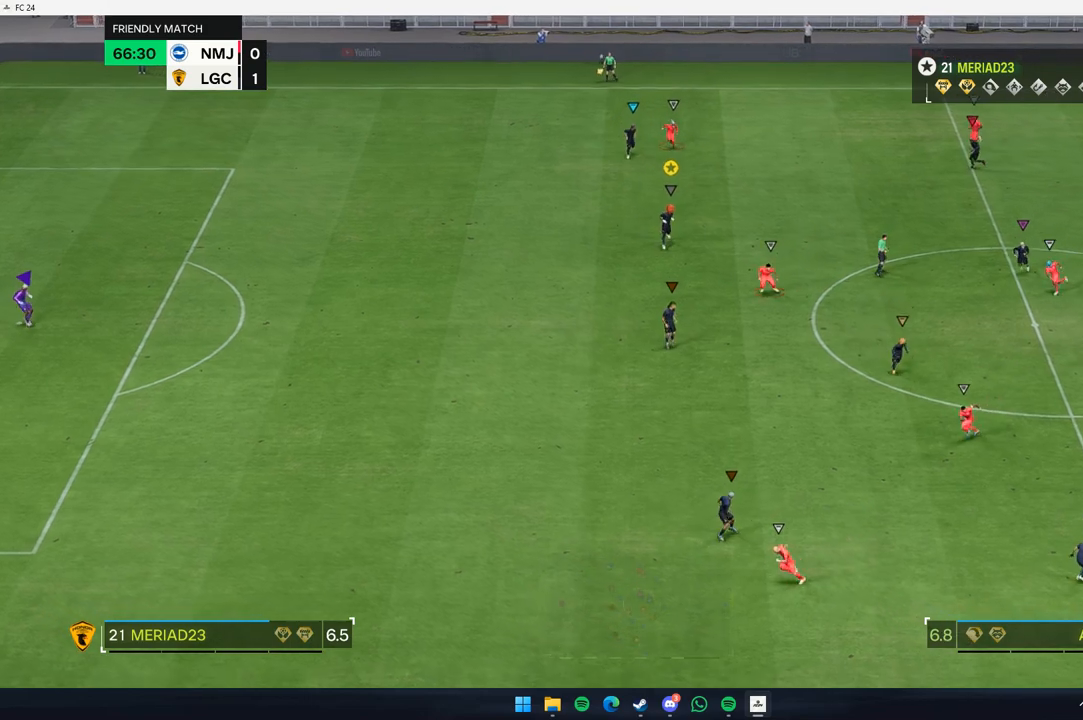
{"dt_ms": 500, "buttons": [], "left_stick": "down-left", "events": [[150, "left_stick", "down-left"], [350, "L2", "down"], [350, "left_stick", "down"], [467, "left_stick", "down-left"], [500, "L2", "up"]]}
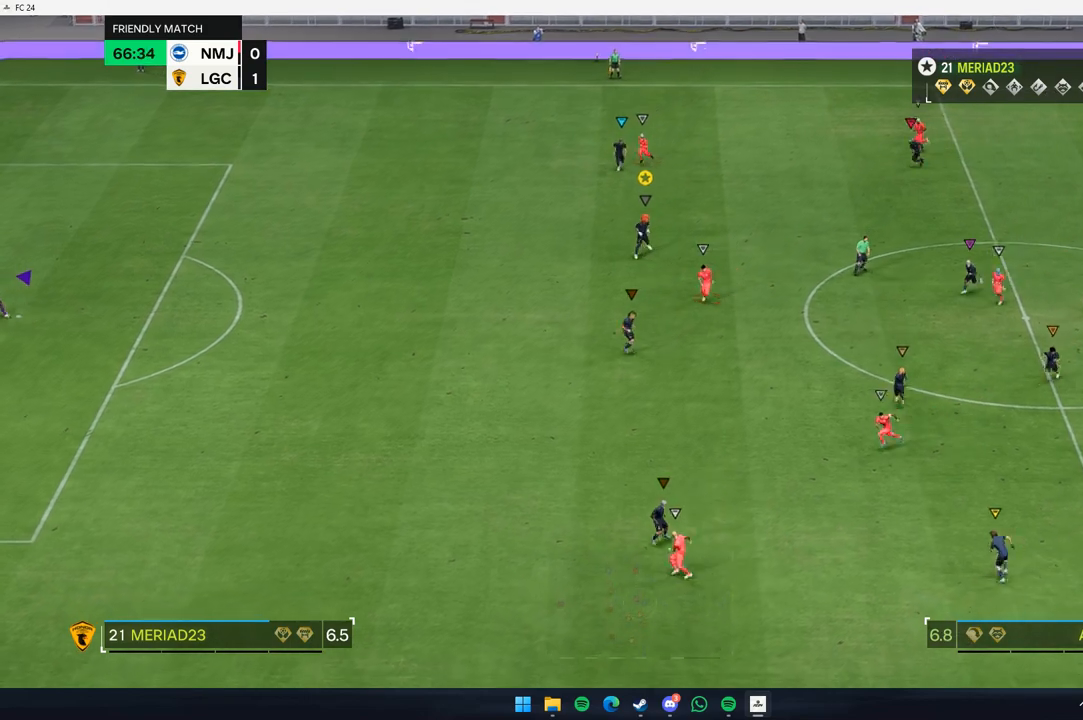
{"dt_ms": 500, "buttons": [], "left_stick": "down-left", "events": []}
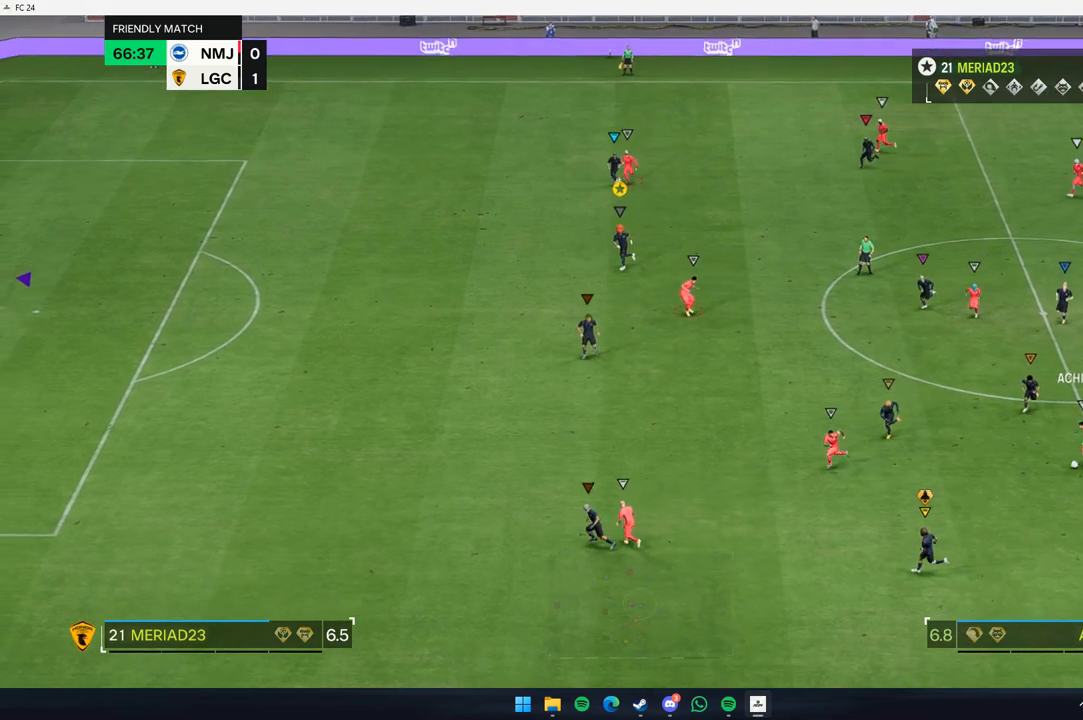
{"dt_ms": 500, "buttons": ["L2"], "left_stick": "left", "events": [[100, "left_stick", "center"], [133, "L2", "down"], [333, "left_stick", "left"]]}
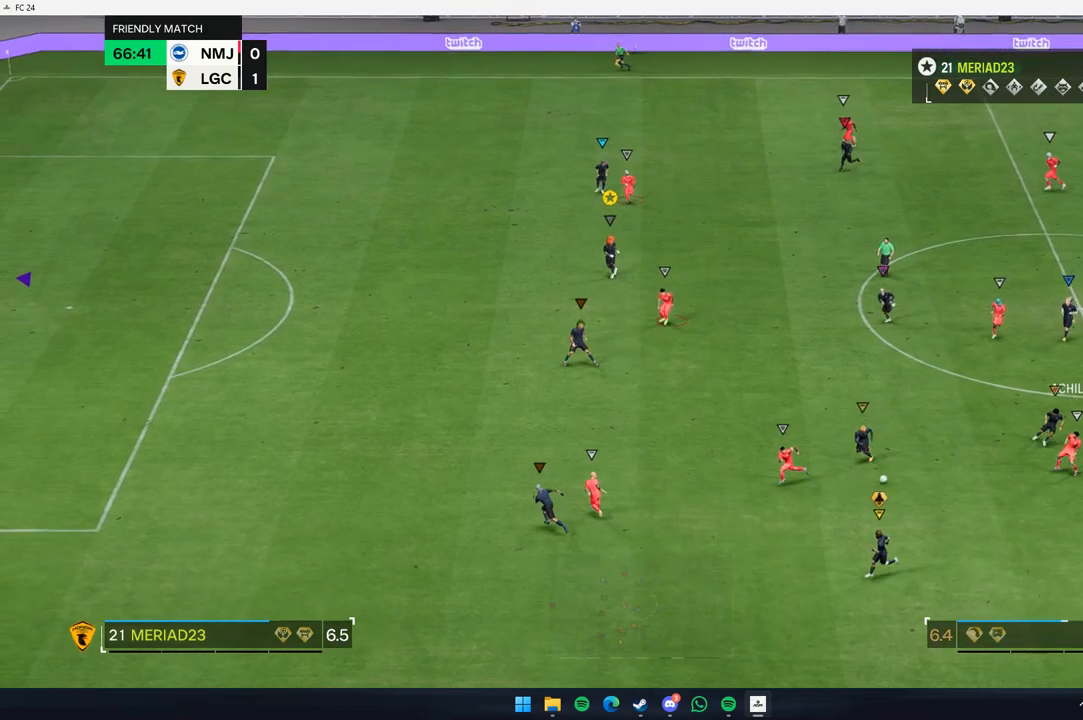
{"dt_ms": 500, "buttons": [], "left_stick": "left", "events": [[150, "L2", "up"]]}
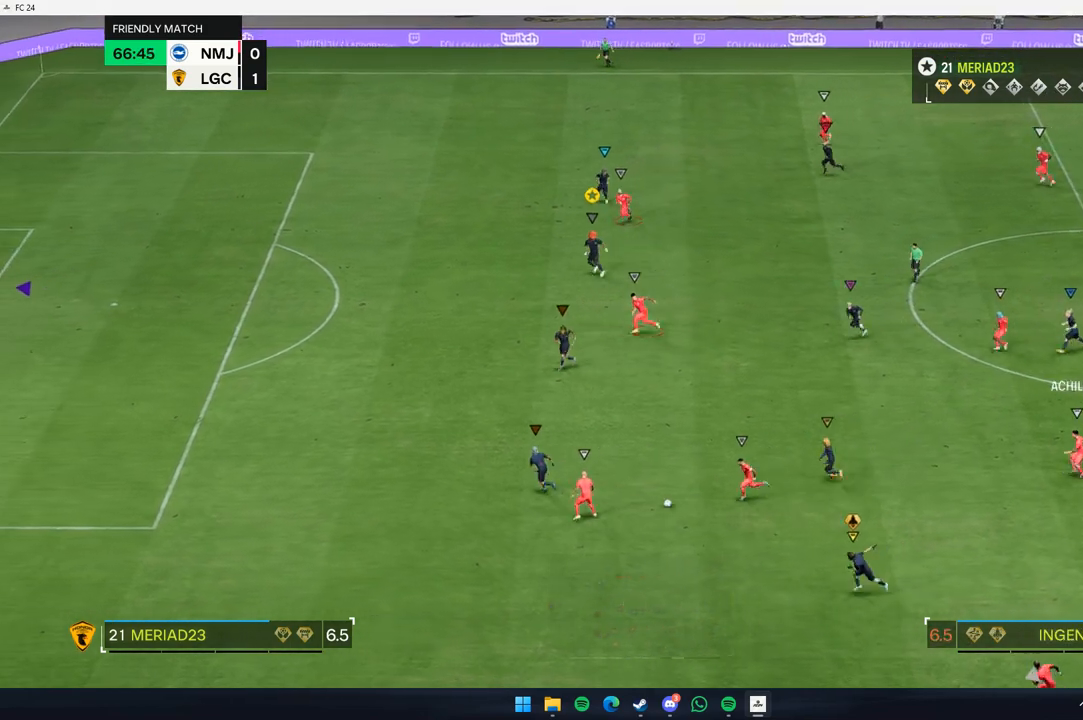
{"dt_ms": 500, "buttons": [], "left_stick": "left", "events": []}
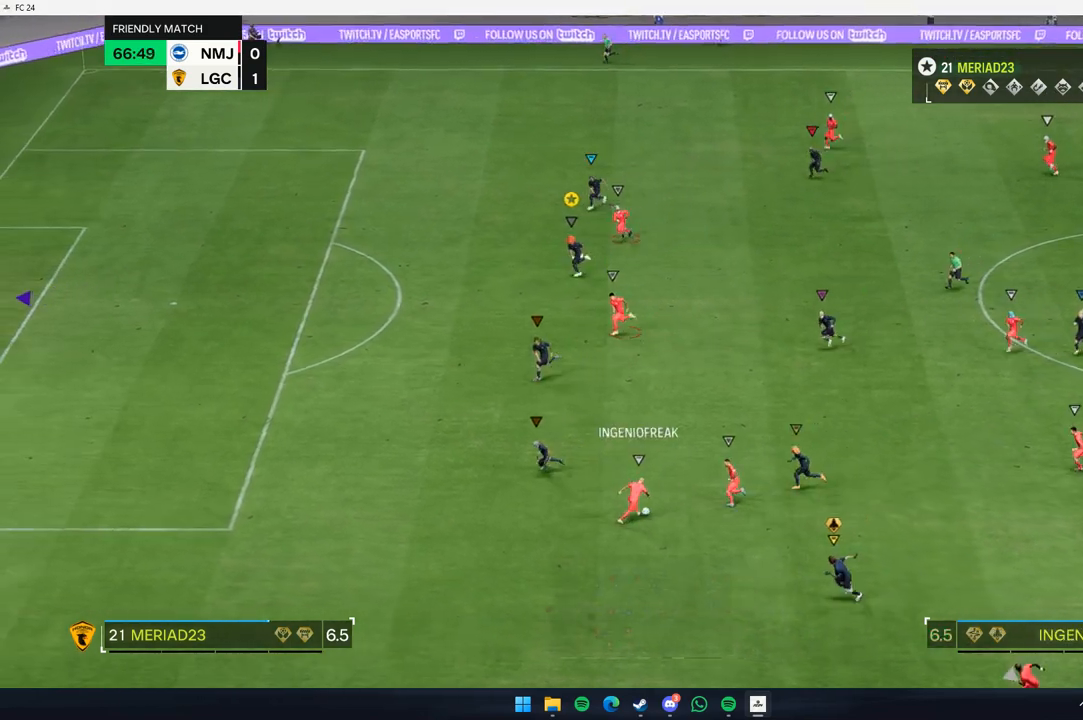
{"dt_ms": 1000, "buttons": [], "left_stick": "left"}